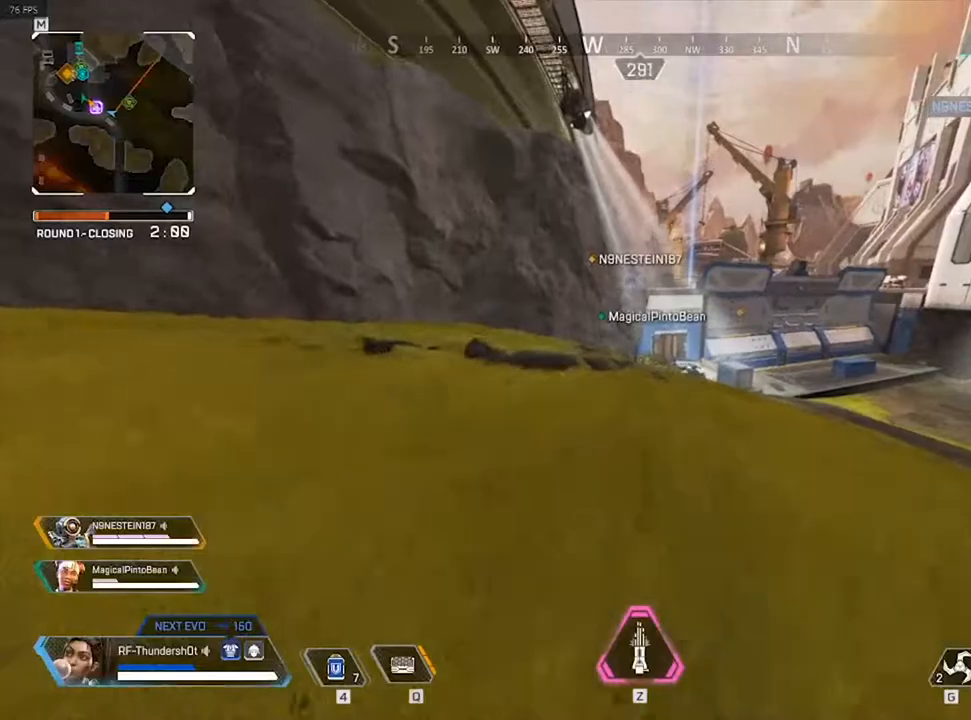
Gameplay with keyboard; each line is a JSON object with the keys held at the frame after it. "events" lists presses ("down") and releases ("up") of "0", "1", "2", "3", "4", "5", "6", "7", "8", "9", "a", "c", "caps_lock", "ctrl", "d", "down", "e", "escape", "f", "f1", "f2", "f3", "f4", "f5", "f6", "f7", "f8", "left", "q", "r", "right", "s", "shift", "space", "t", "tab", "tilde", "up", "v", "w", "x" and "z" between this image and that frame as [ms after this image, input, new state], when the widget could be followed in between. No other keys are recorded. Mouse input is not recorded.
{"keys": ["9", "shift", "w"], "events": [[383, "shift", "down"]]}
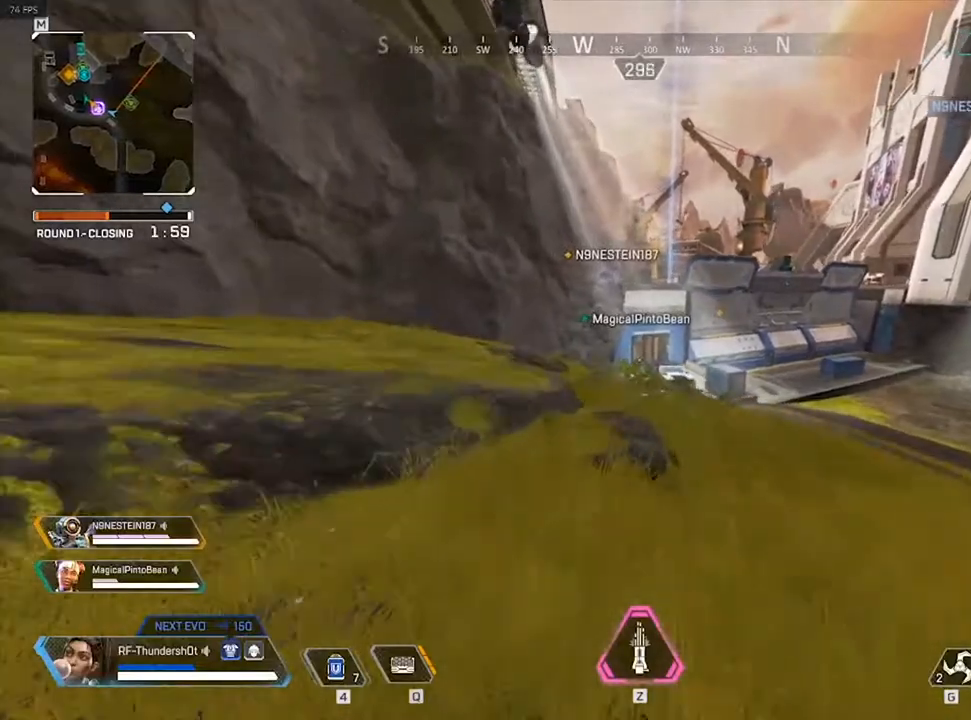
{"keys": ["9", "shift", "w"], "events": []}
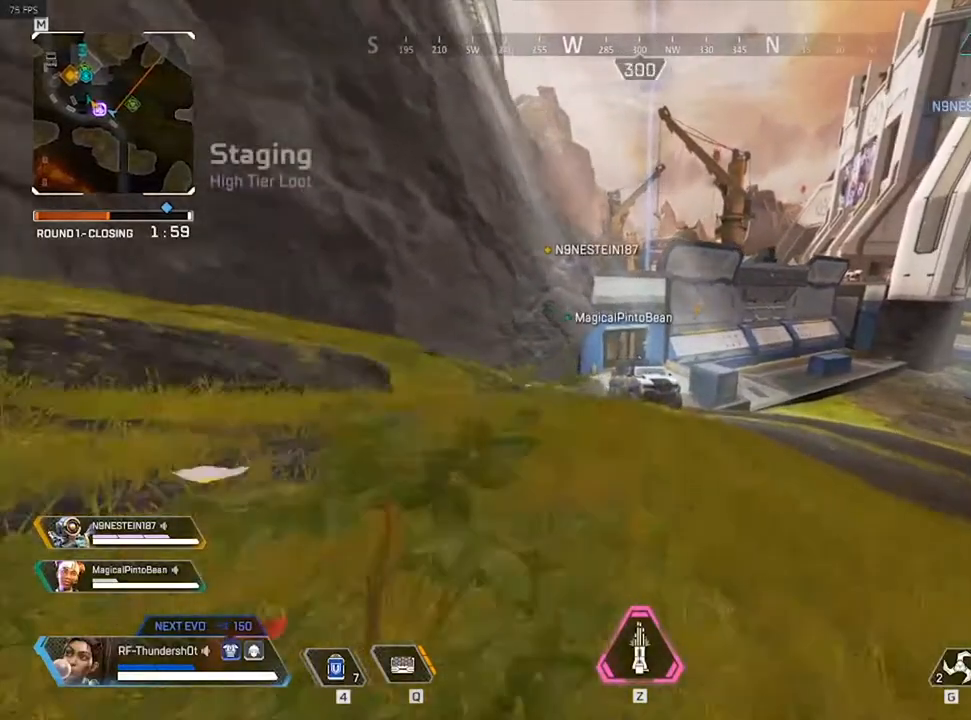
{"keys": ["9", "shift", "w"], "events": []}
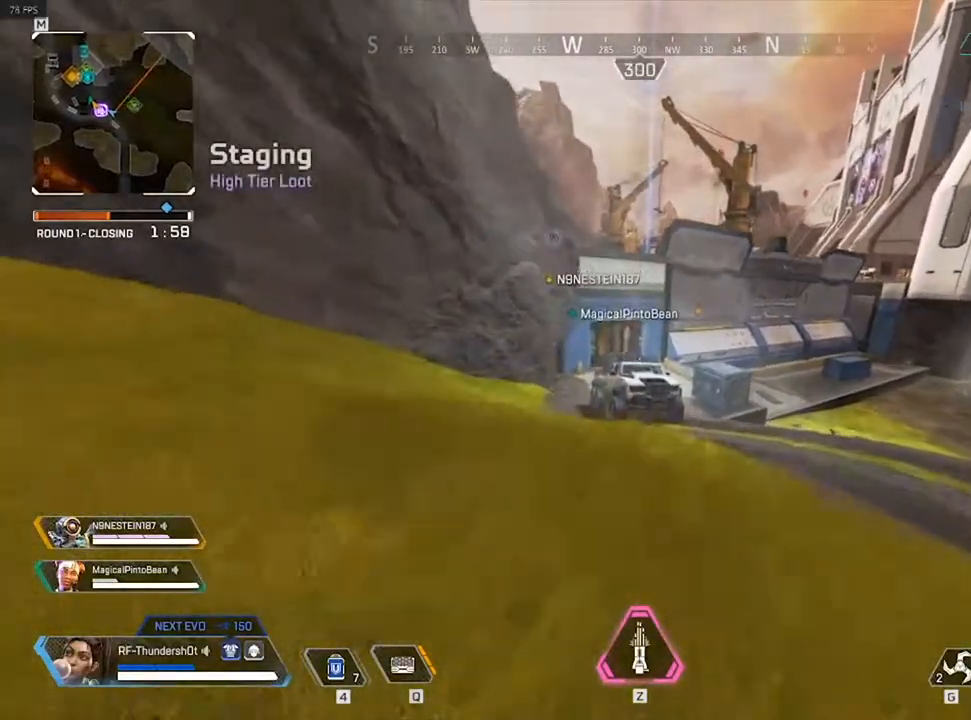
{"keys": ["9", "shift", "w"], "events": []}
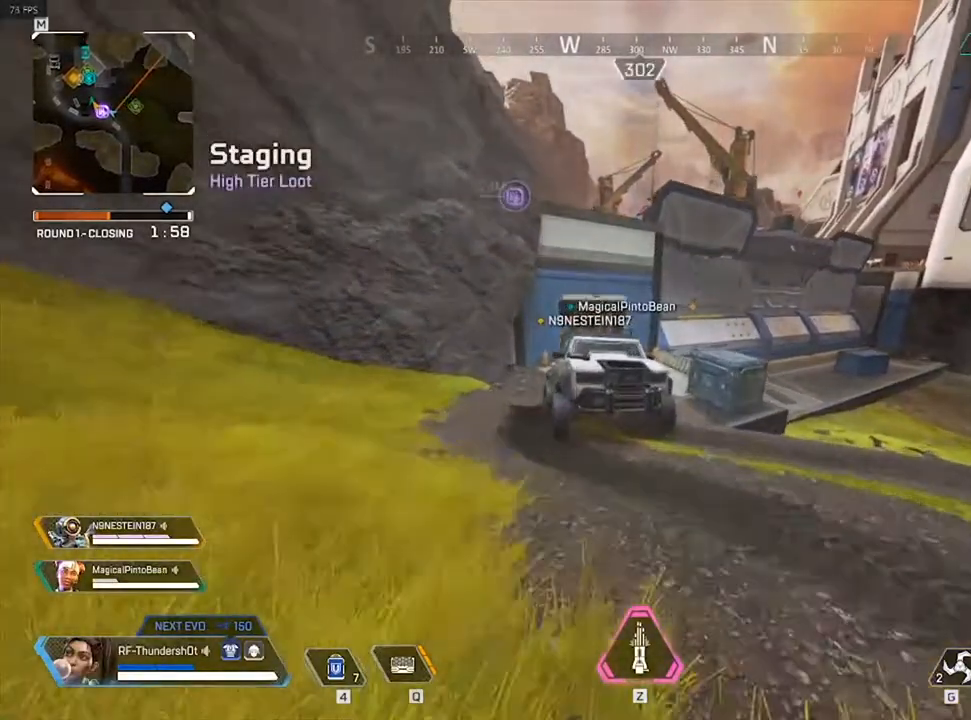
{"keys": ["9", "a", "shift", "space", "w"], "events": [[283, "space", "down"], [500, "a", "down"]]}
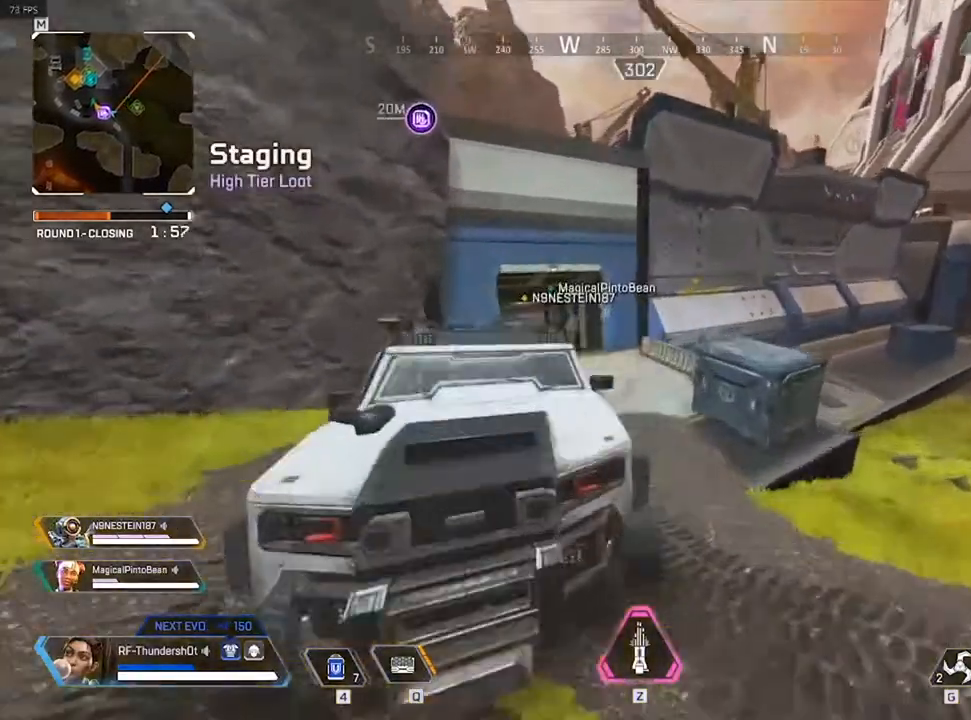
{"keys": ["a"], "events": [[33, "shift", "up"], [67, "space", "up"], [67, "w", "up"], [417, "9", "up"]]}
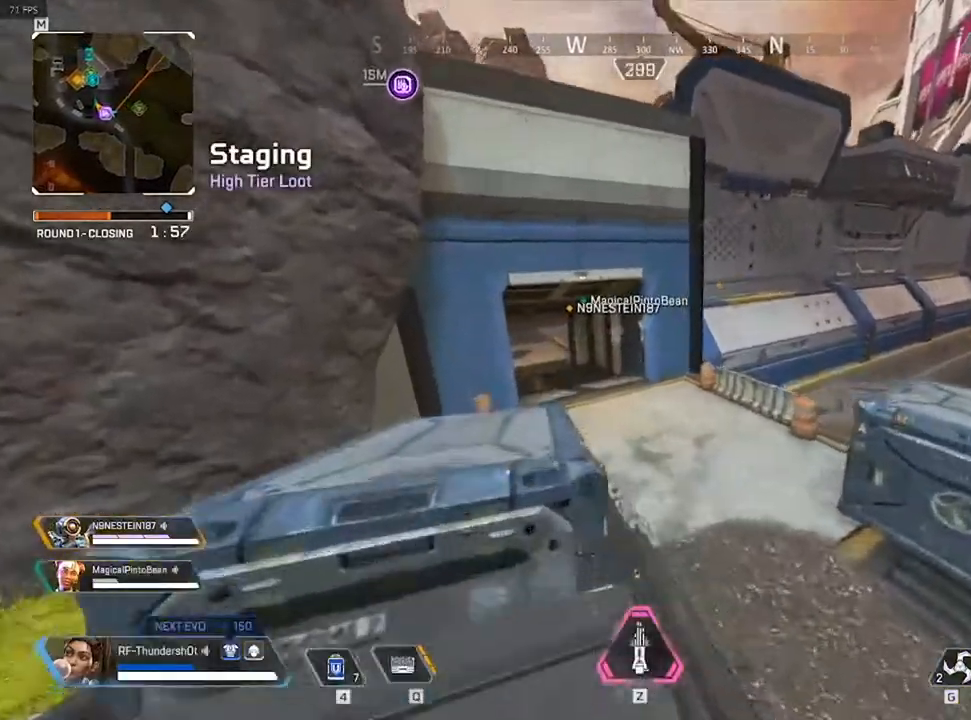
{"keys": ["9", "w"], "events": [[17, "a", "up"], [100, "w", "down"], [133, "9", "down"]]}
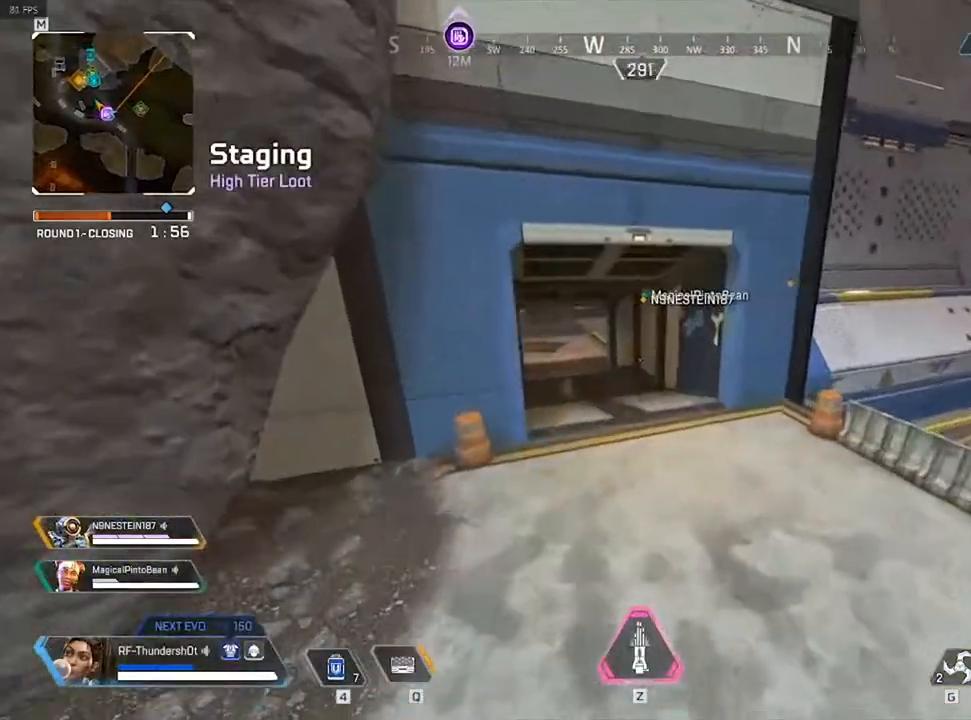
{"keys": ["shift", "w"], "events": [[350, "9", "up"], [350, "shift", "down"]]}
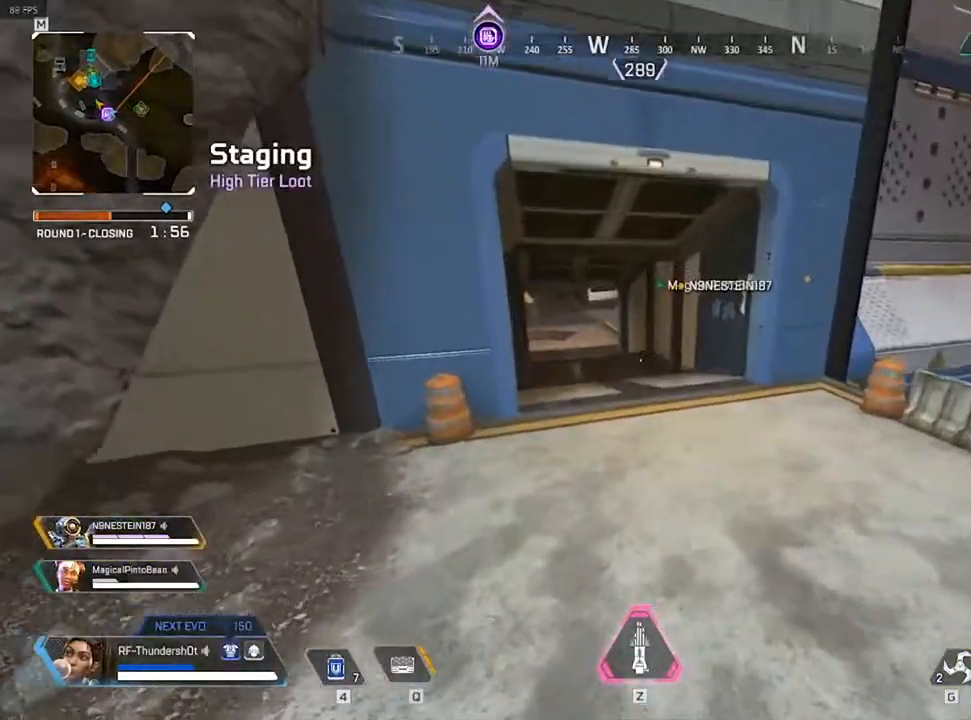
{"keys": ["shift", "w"], "events": []}
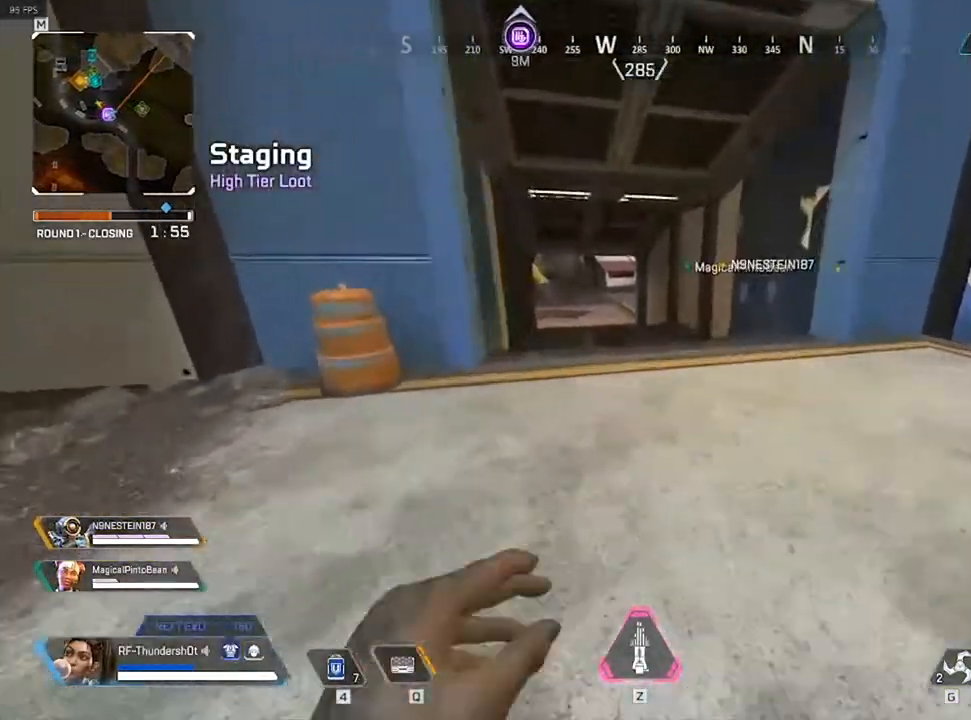
{"keys": ["shift", "w"], "events": []}
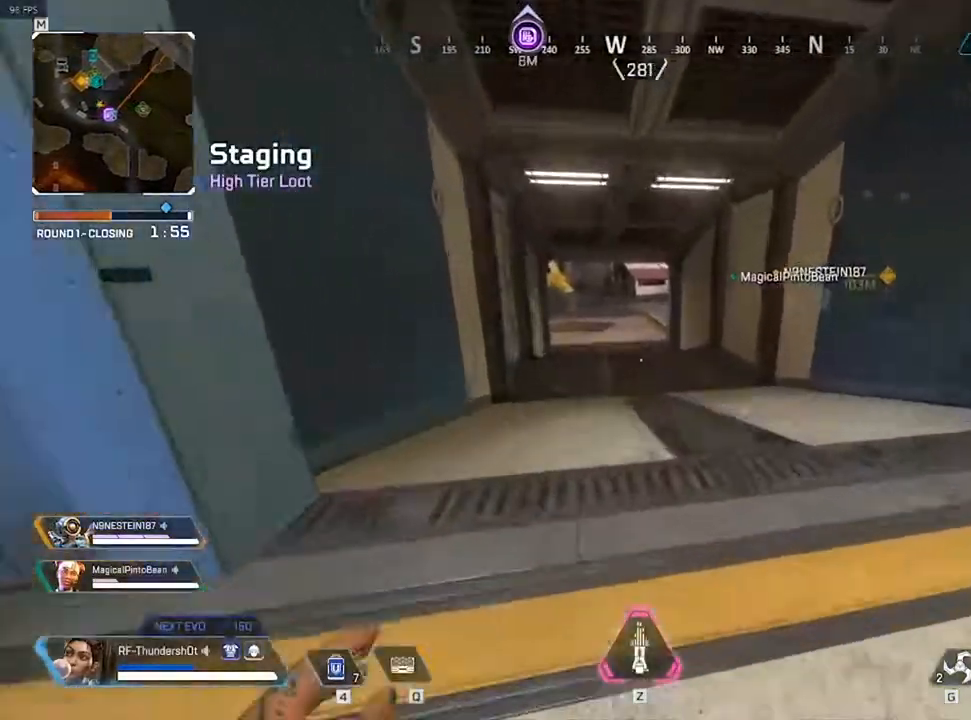
{"keys": ["9", "shift", "w"], "events": [[350, "9", "down"]]}
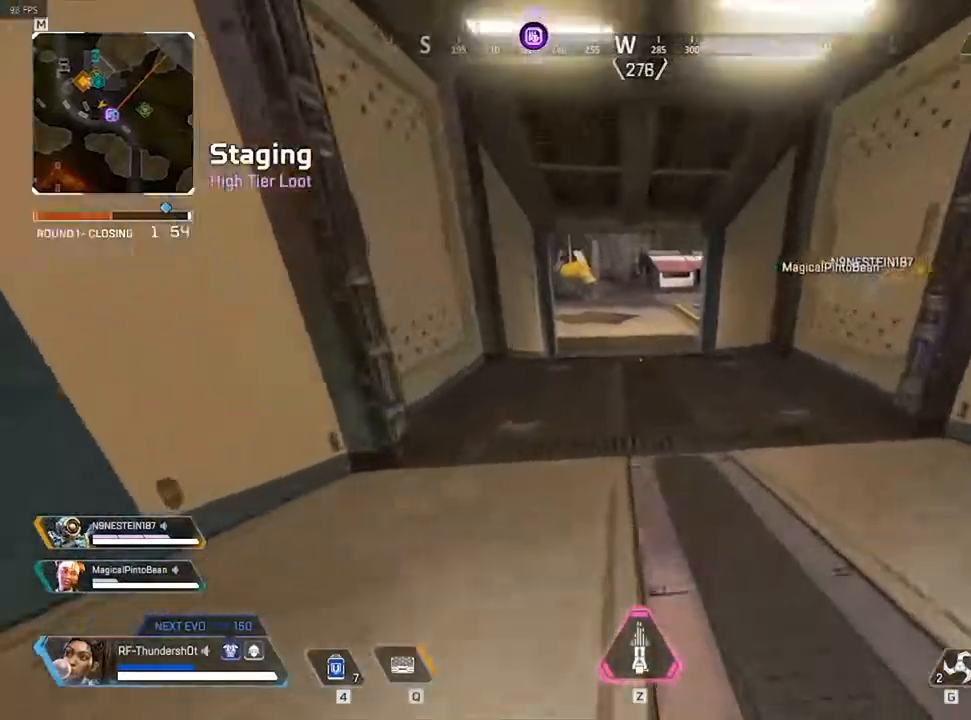
{"keys": ["9", "shift", "w"], "events": []}
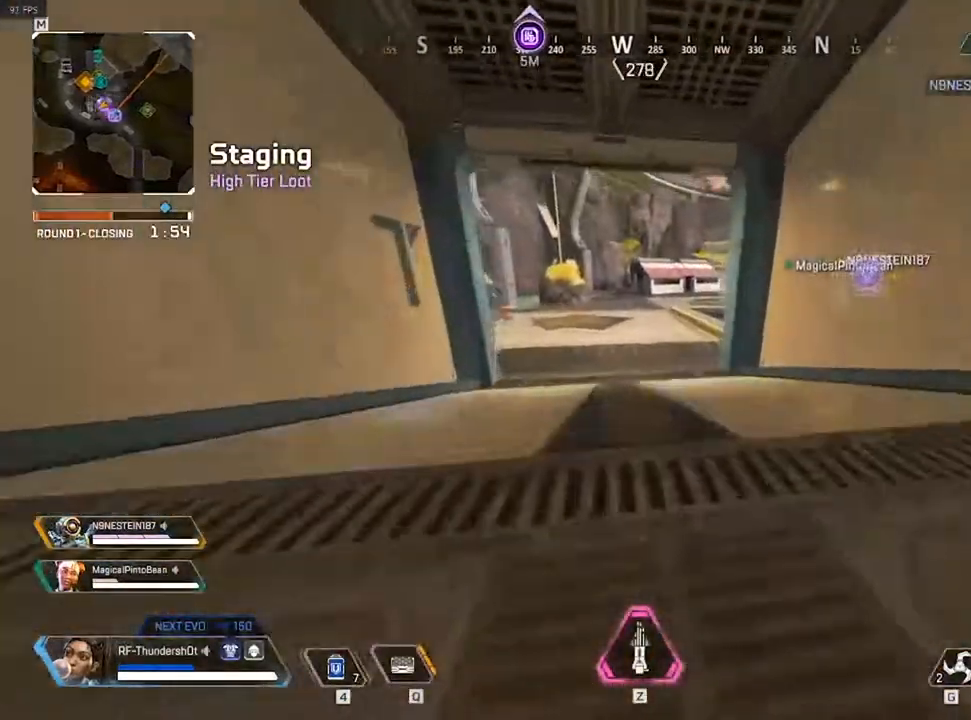
{"keys": ["9", "shift", "w"], "events": []}
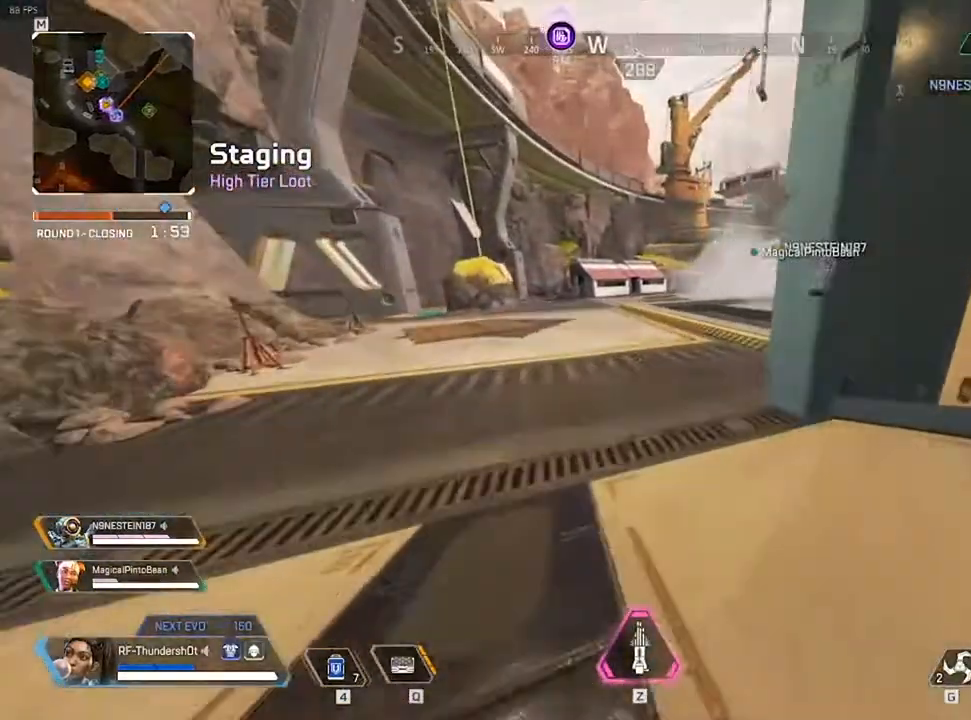
{"keys": ["d", "shift", "w"], "events": [[133, "space", "down"], [367, "d", "down"], [400, "9", "up"], [483, "space", "up"]]}
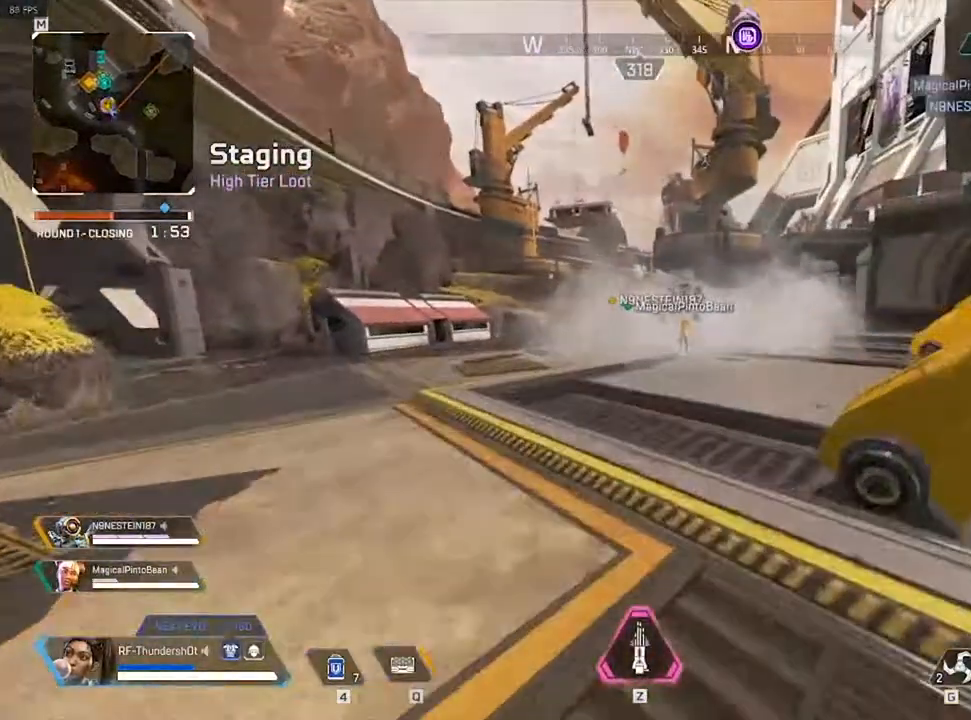
{"keys": ["shift", "w"], "events": [[17, "d", "up"]]}
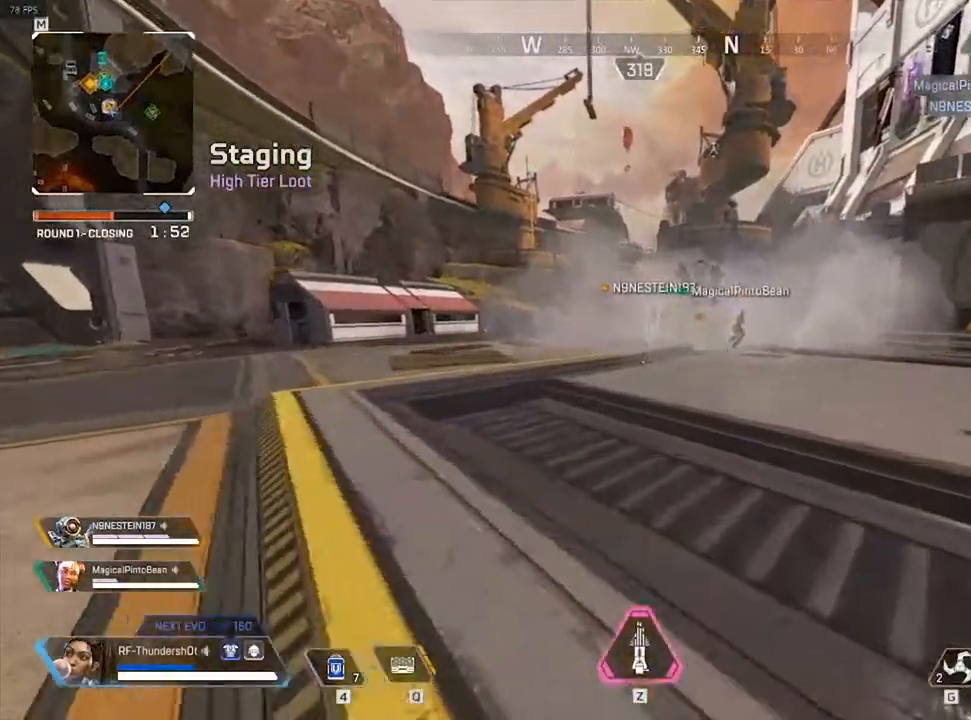
{"keys": ["shift", "w"], "events": []}
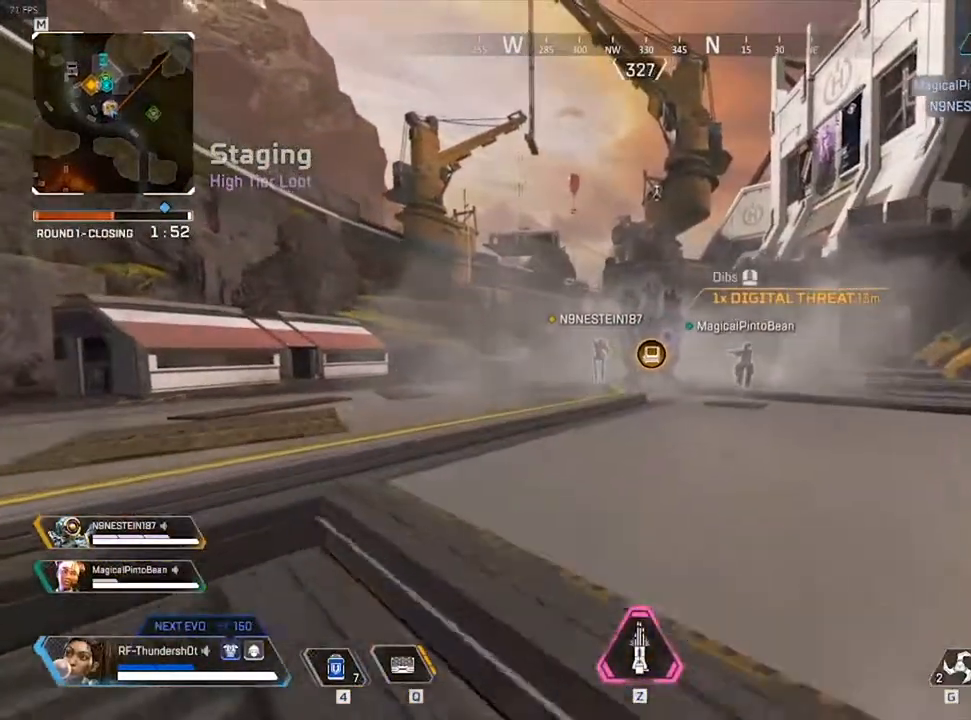
{"keys": ["shift", "w"], "events": []}
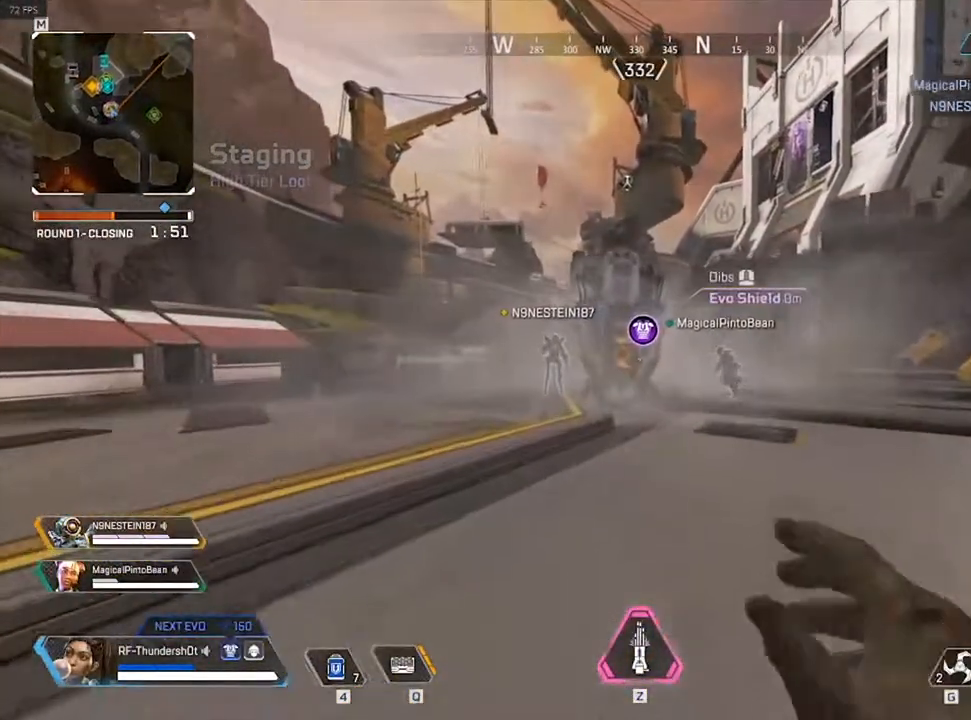
{"keys": ["shift", "w"], "events": []}
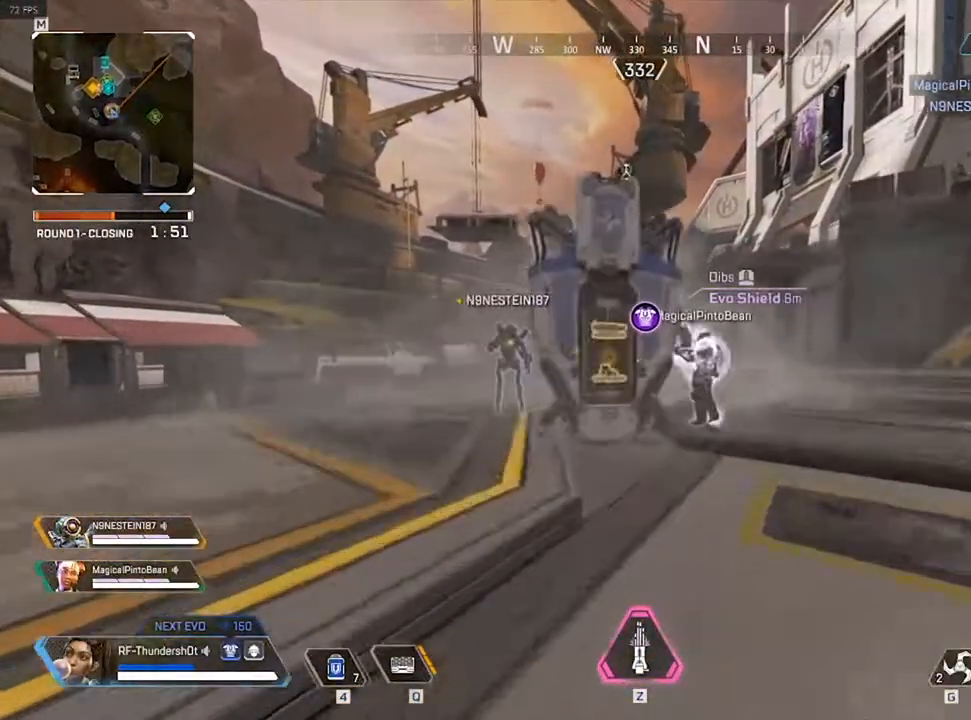
{"keys": ["a", "shift"], "events": [[267, "a", "down"], [267, "w", "up"]]}
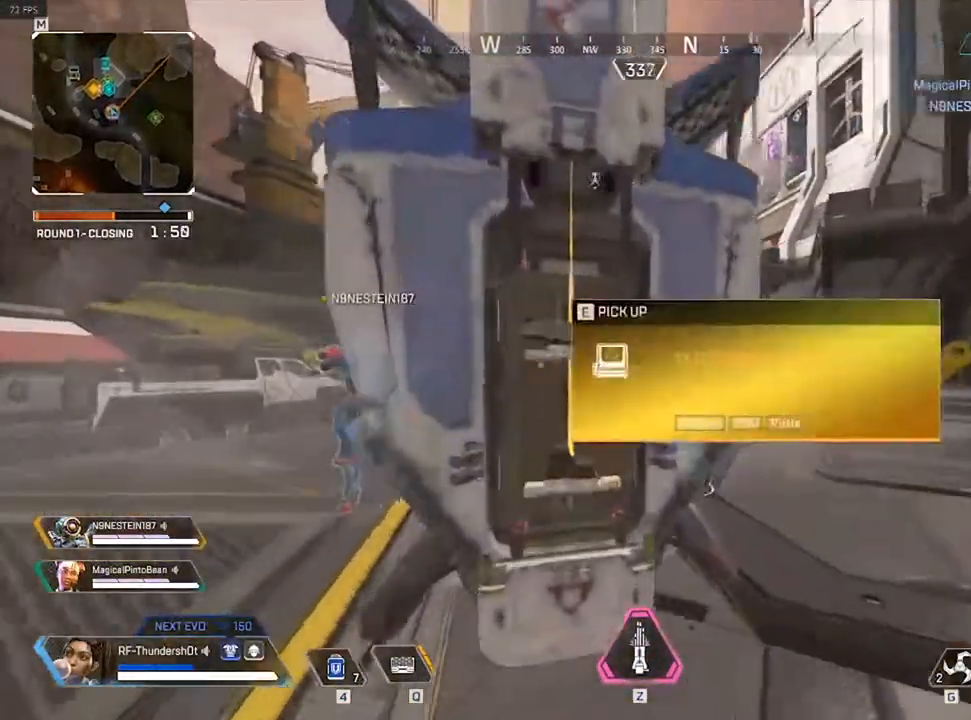
{"keys": [], "events": [[67, "shift", "up"], [383, "a", "up"]]}
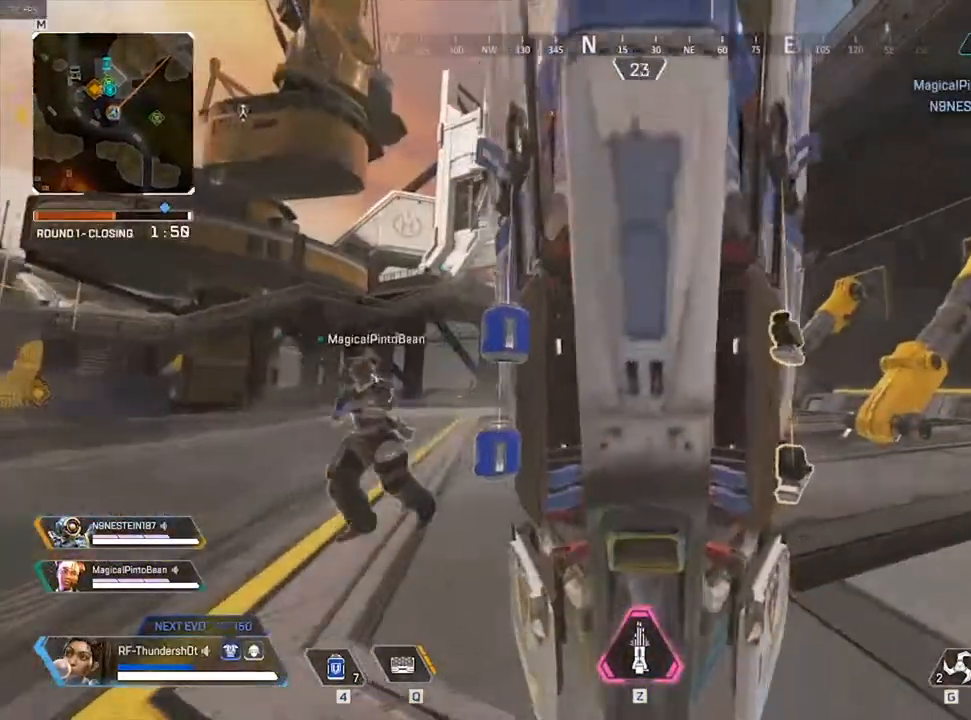
{"keys": ["d"], "events": [[117, "a", "down"], [267, "a", "up"], [333, "d", "down"]]}
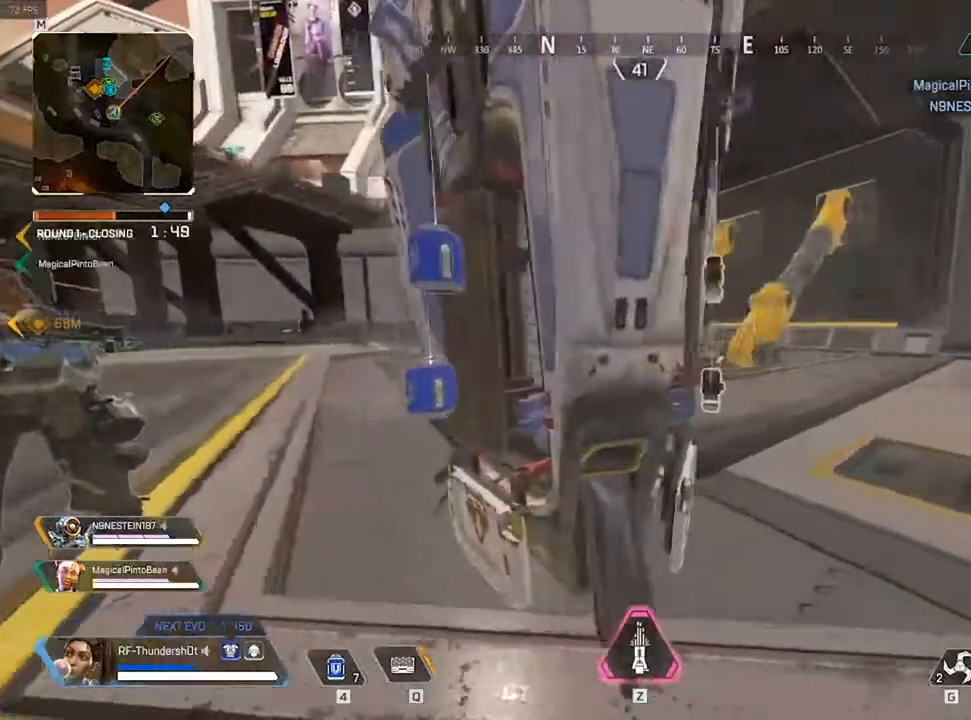
{"keys": []}
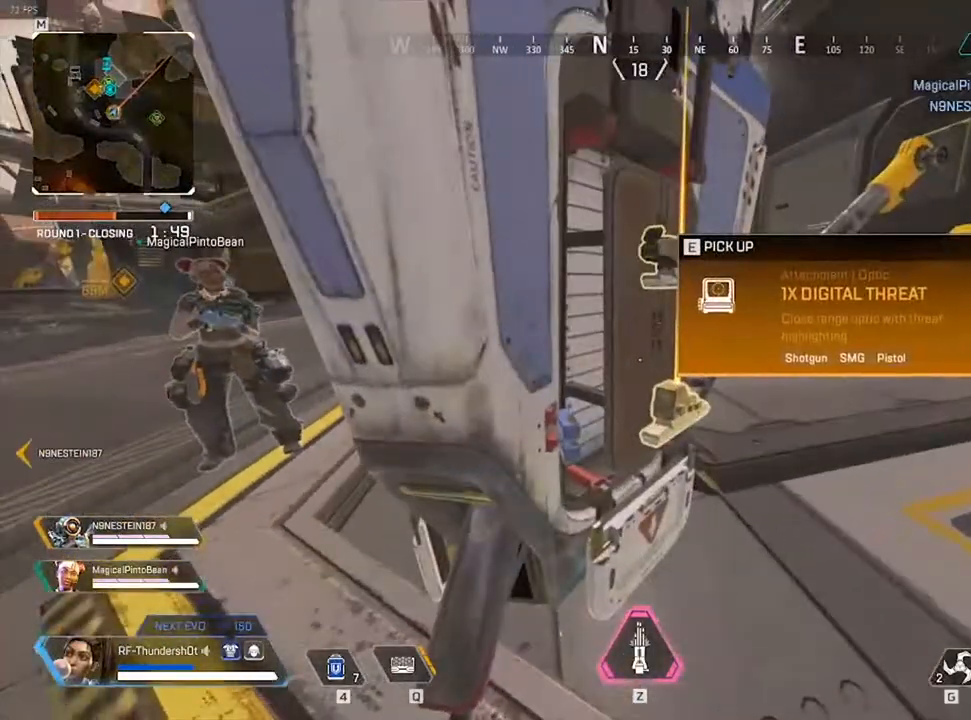
{"keys": [], "events": []}
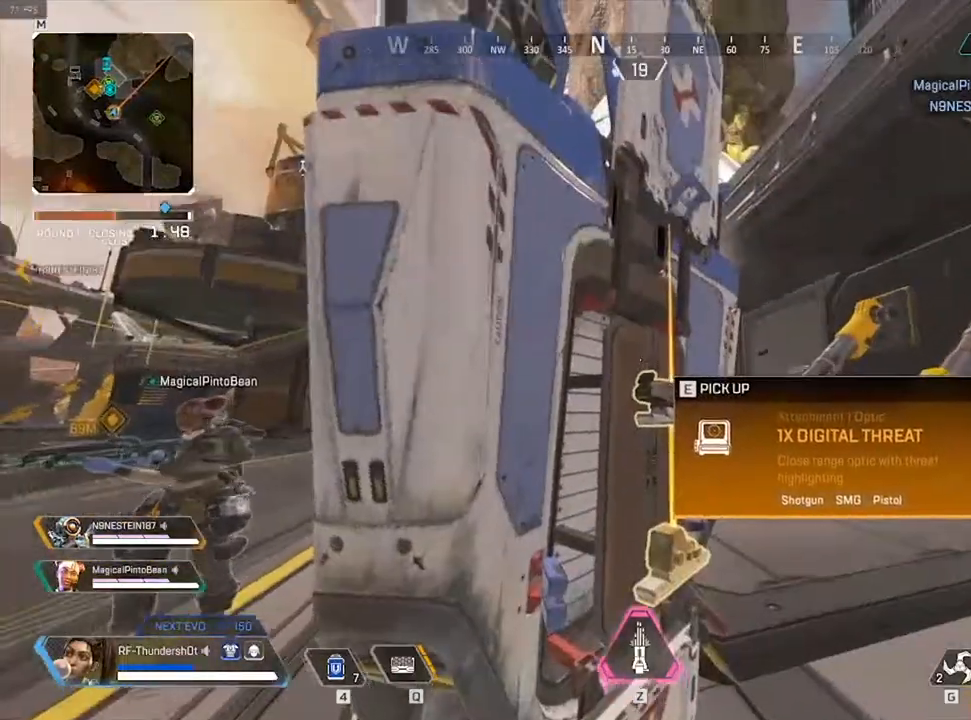
{"keys": ["d"], "events": [[67, "d", "down"], [250, "d", "up"], [483, "d", "down"]]}
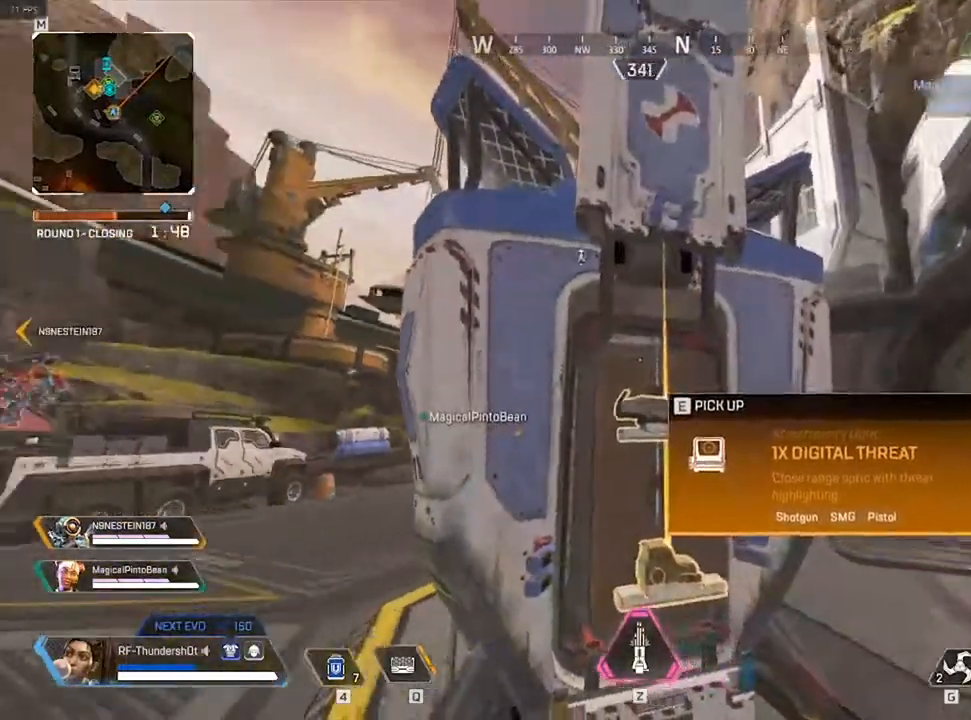
{"keys": ["d"], "events": [[233, "d", "up"], [467, "d", "down"]]}
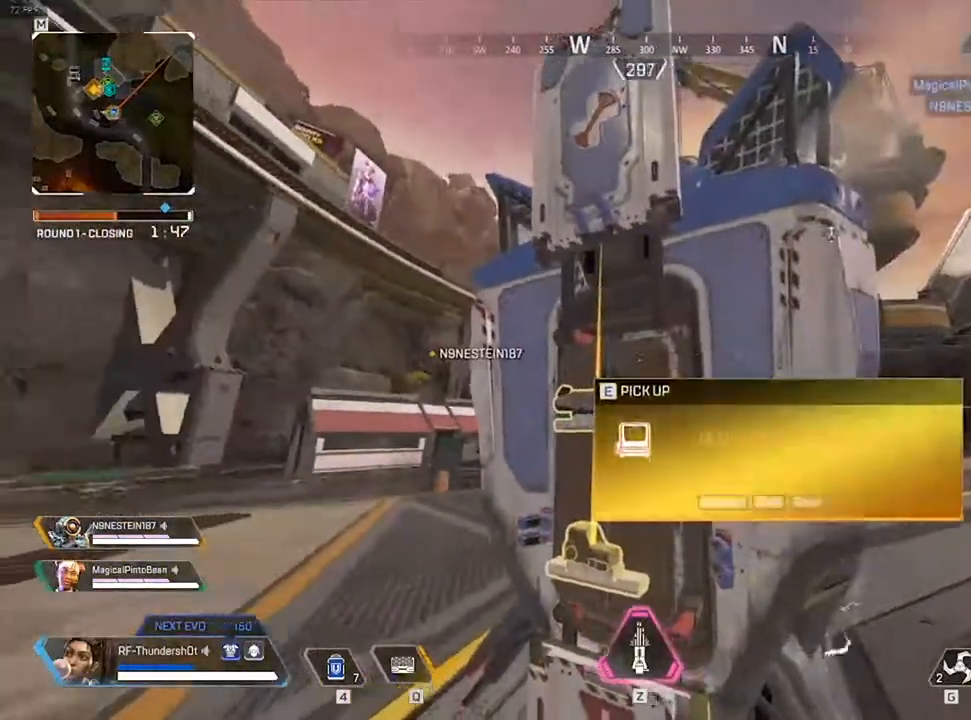
{"keys": [], "events": [[150, "d", "up"]]}
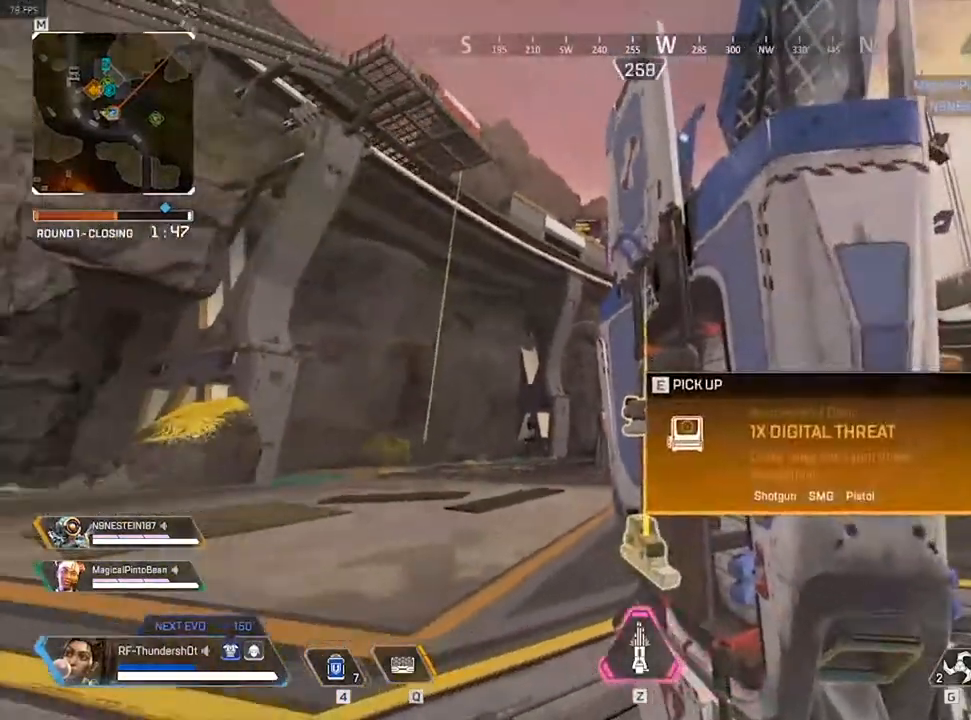
{"keys": ["space", "w"], "events": [[317, "space", "down"], [350, "a", "down"], [383, "w", "down"], [433, "a", "up"]]}
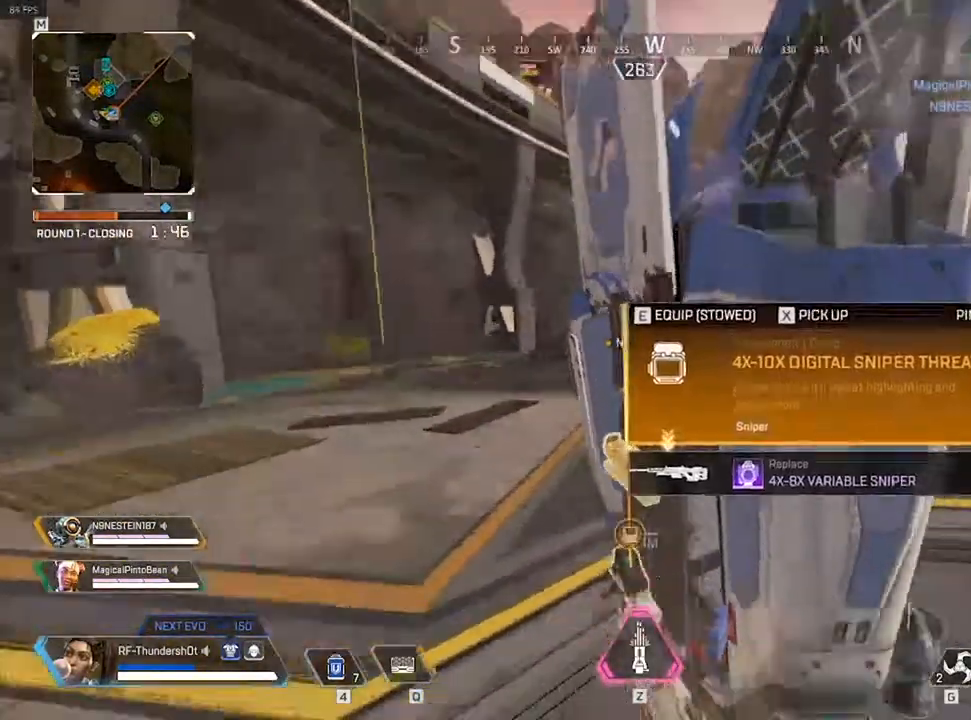
{"keys": ["e"]}
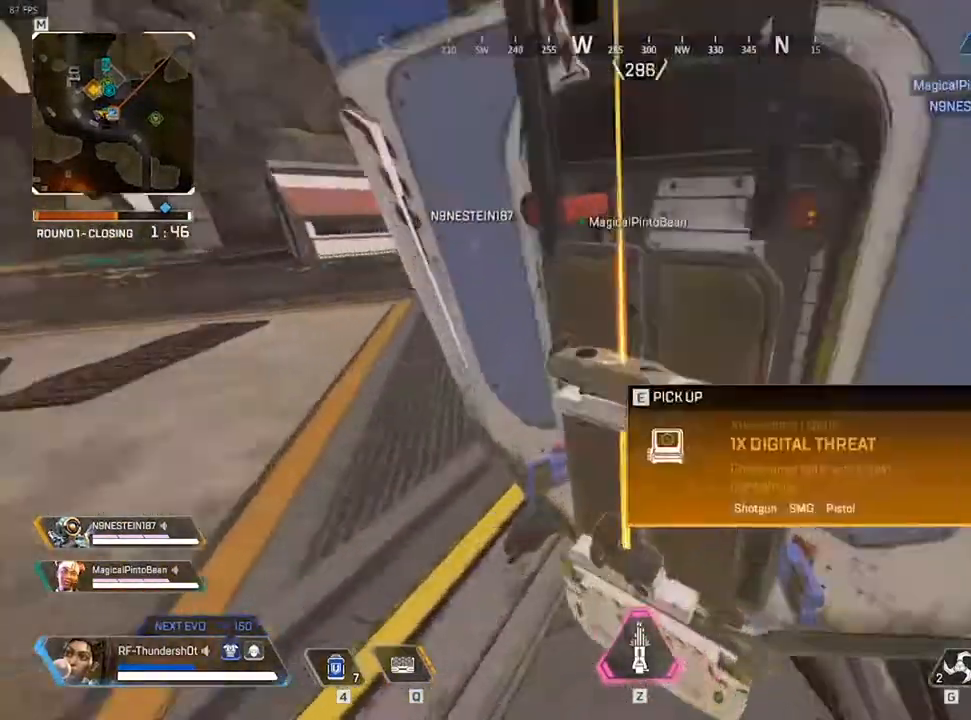
{"keys": ["s"], "events": [[117, "e", "up"], [467, "s", "down"]]}